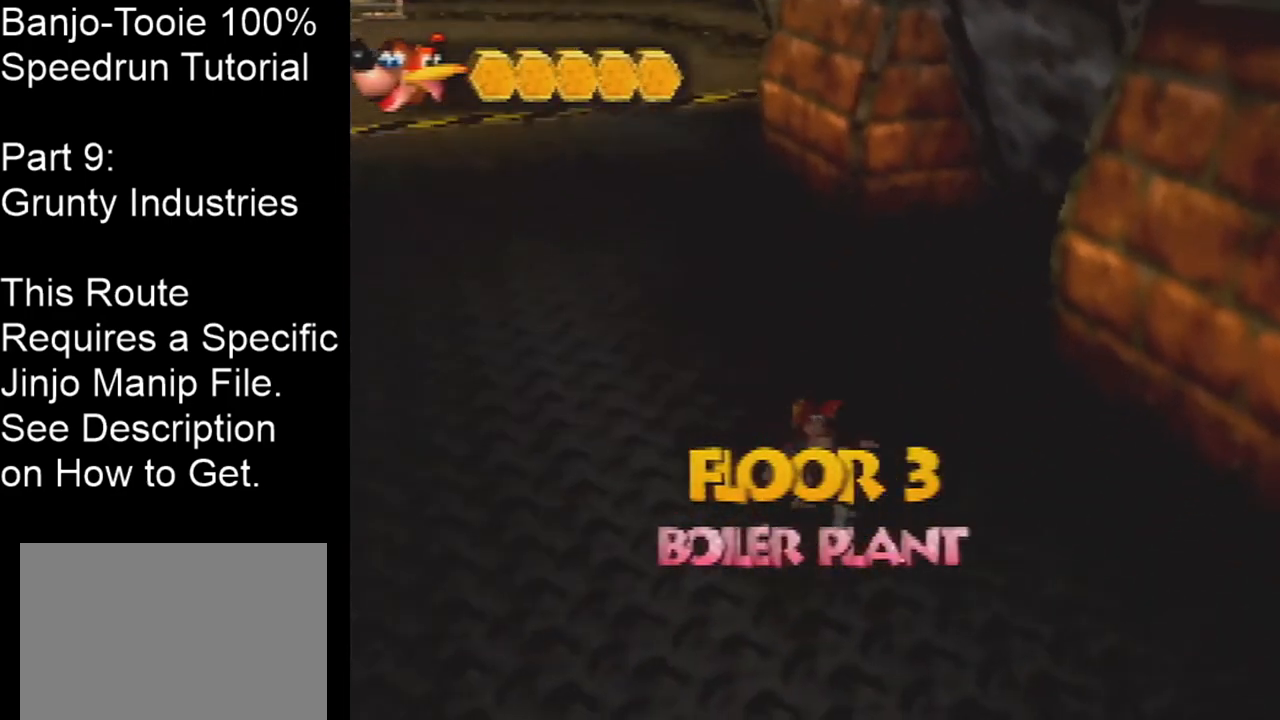
Gameplay with a controller (Nintendo layout); each line is a JSON object with the inputs held at the frame after it. "events" lists button and stick changes between this image and that frame as [ms after this image, input, new state], when the widget could be followed in between. Not read: L1 L3 R1 R3.
{"buttons": ["Z"], "left_stick": "up-left", "events": [[67, "A", "up"]]}
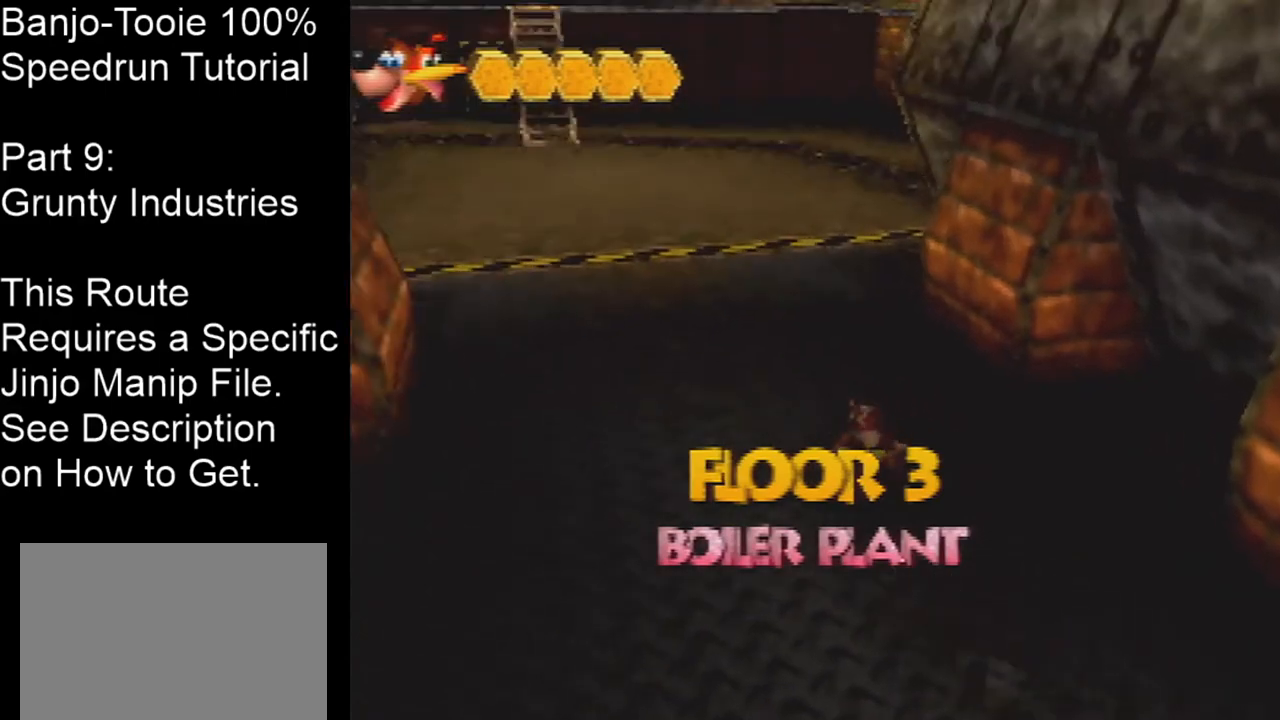
{"buttons": ["Z"], "left_stick": "up", "events": [[167, "A", "down"], [467, "A", "up"], [467, "left_stick", "up"]]}
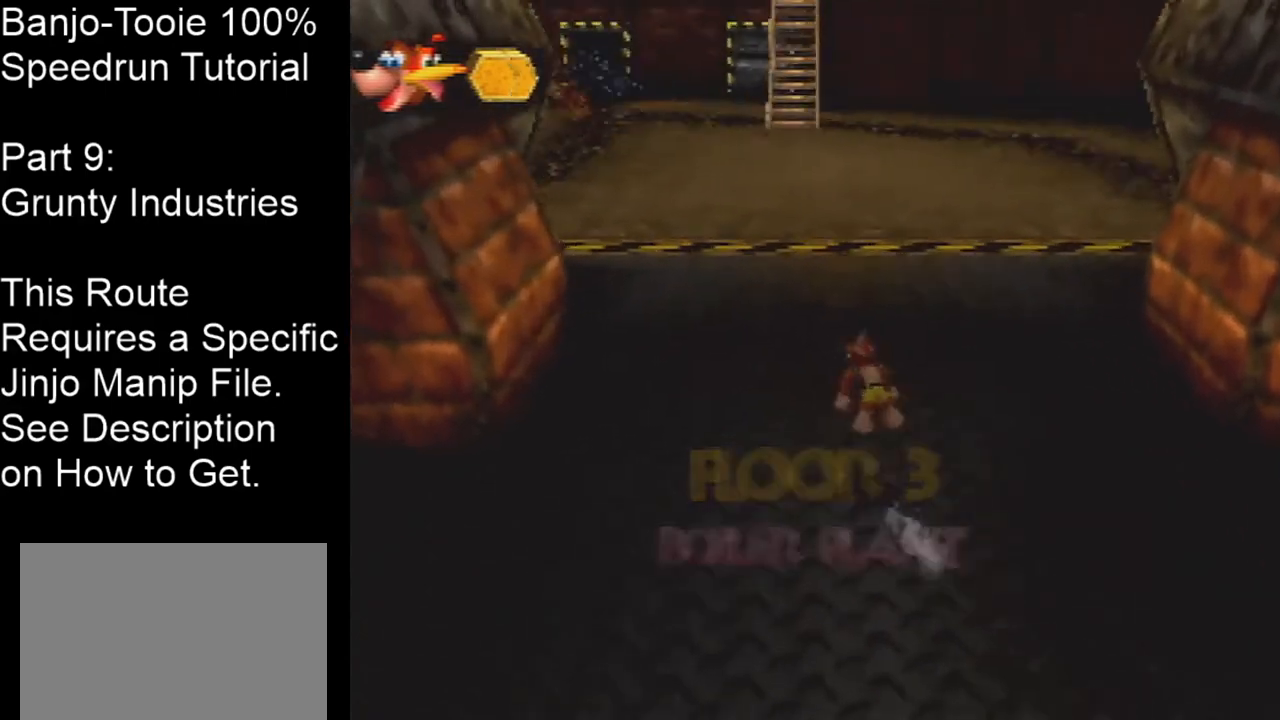
{"buttons": ["Z"], "left_stick": "up", "events": []}
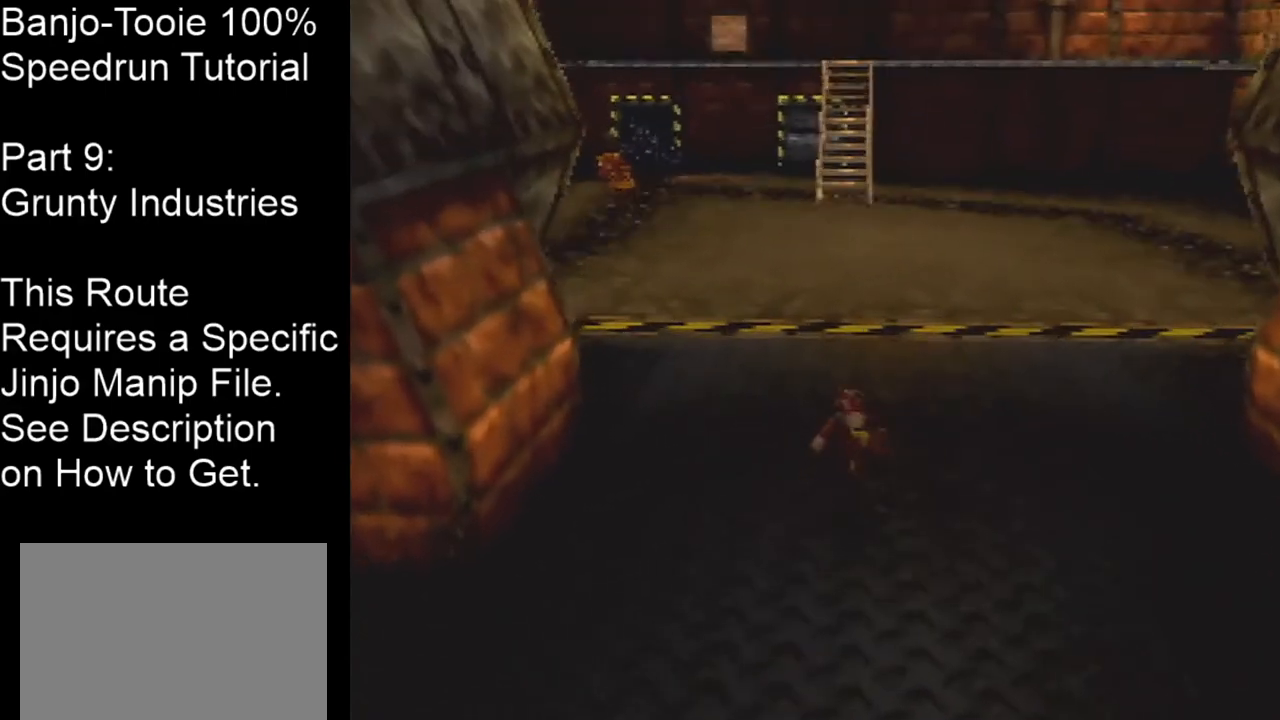
{"buttons": ["Z"], "left_stick": "up", "events": [[100, "A", "down"], [301, "A", "up"]]}
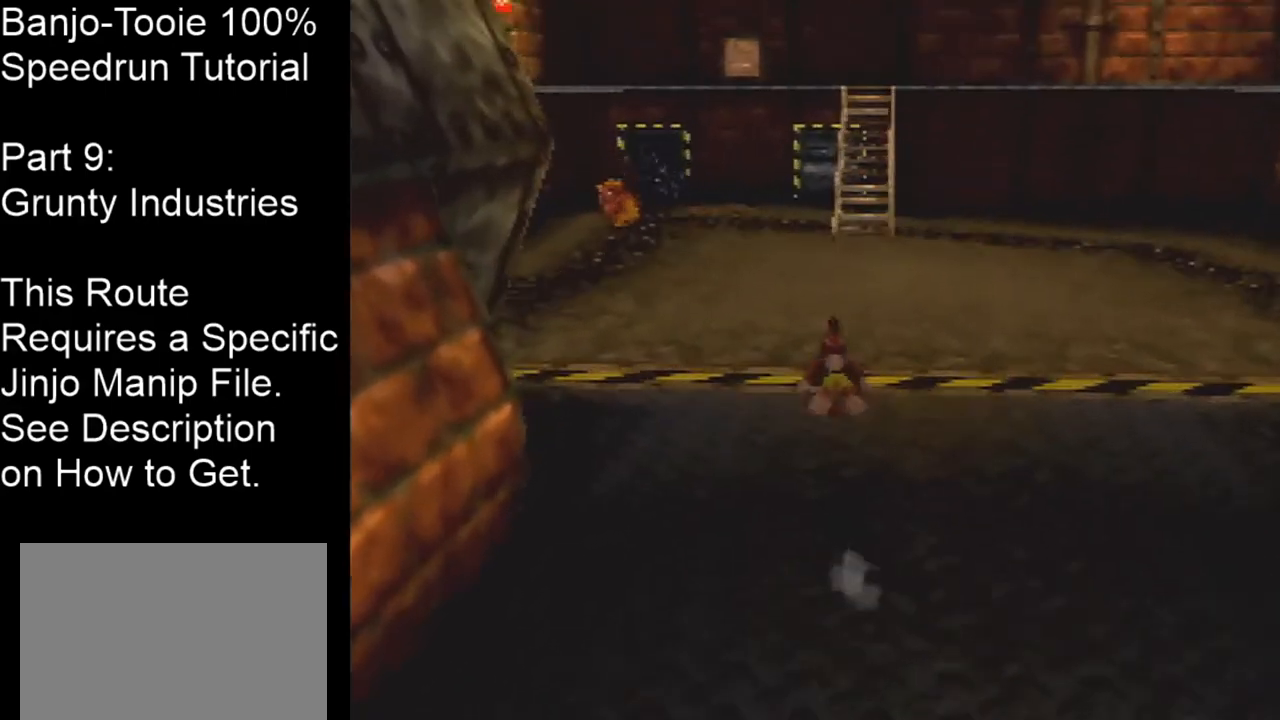
{"buttons": ["A", "Z"], "left_stick": "up", "events": [[434, "A", "down"]]}
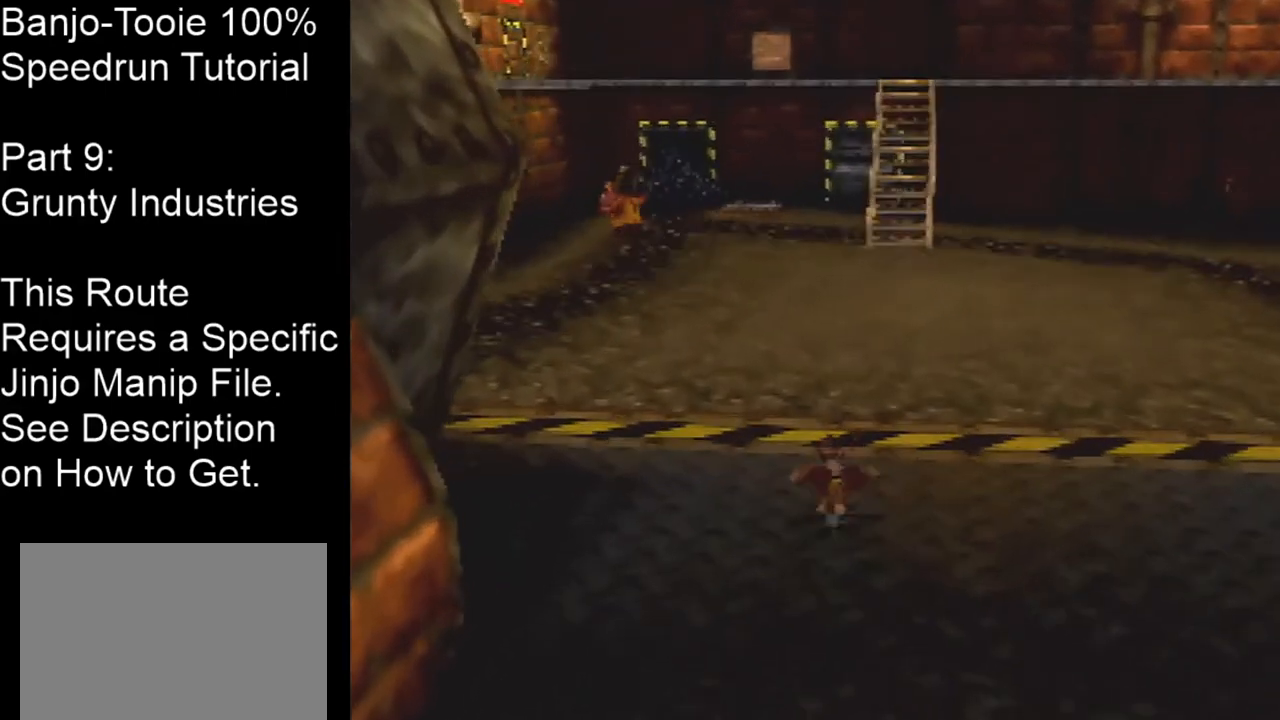
{"buttons": ["Z"], "left_stick": "up", "events": [[167, "A", "up"]]}
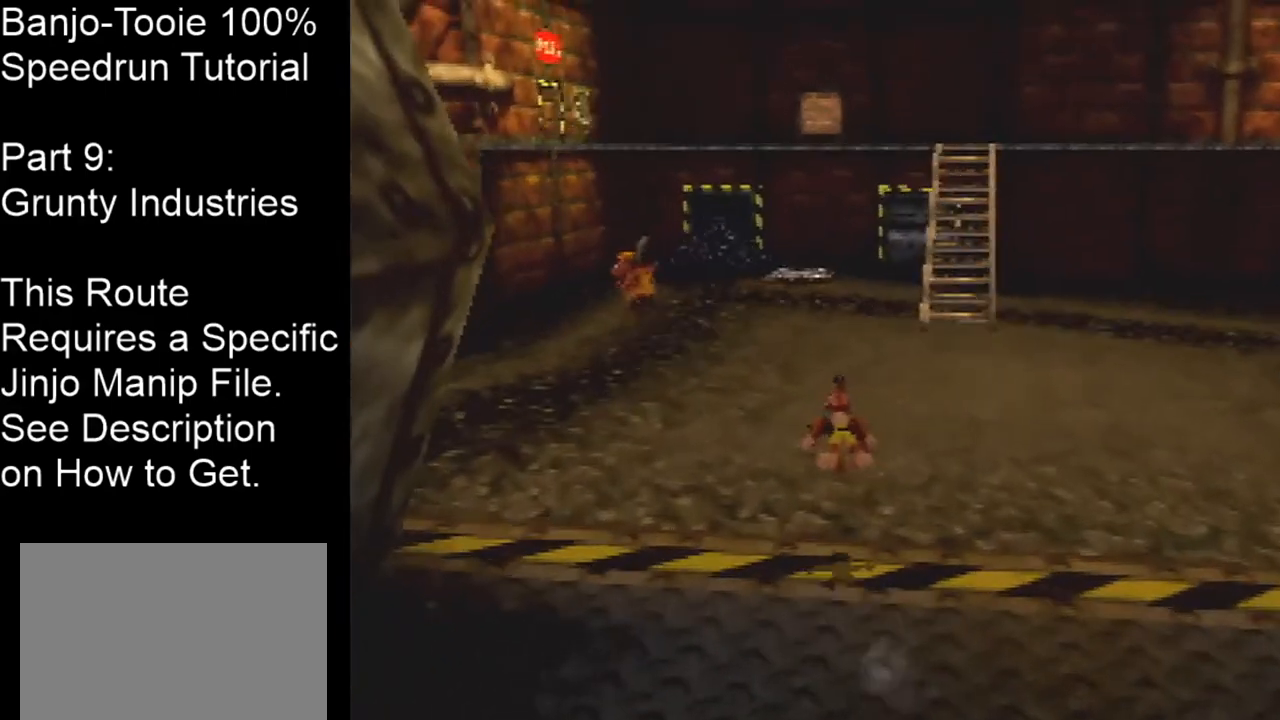
{"buttons": ["Z"], "left_stick": "up", "events": [[333, "A", "down"], [500, "A", "up"]]}
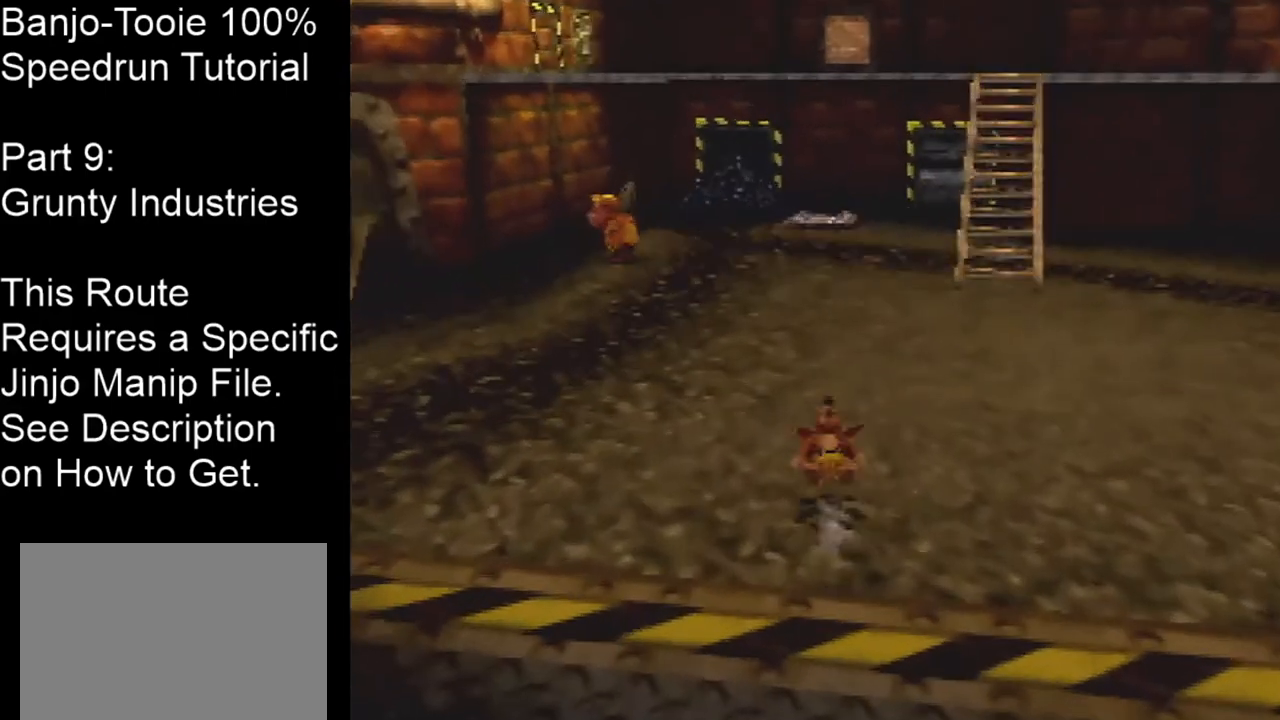
{"buttons": ["Z"], "left_stick": "up", "events": []}
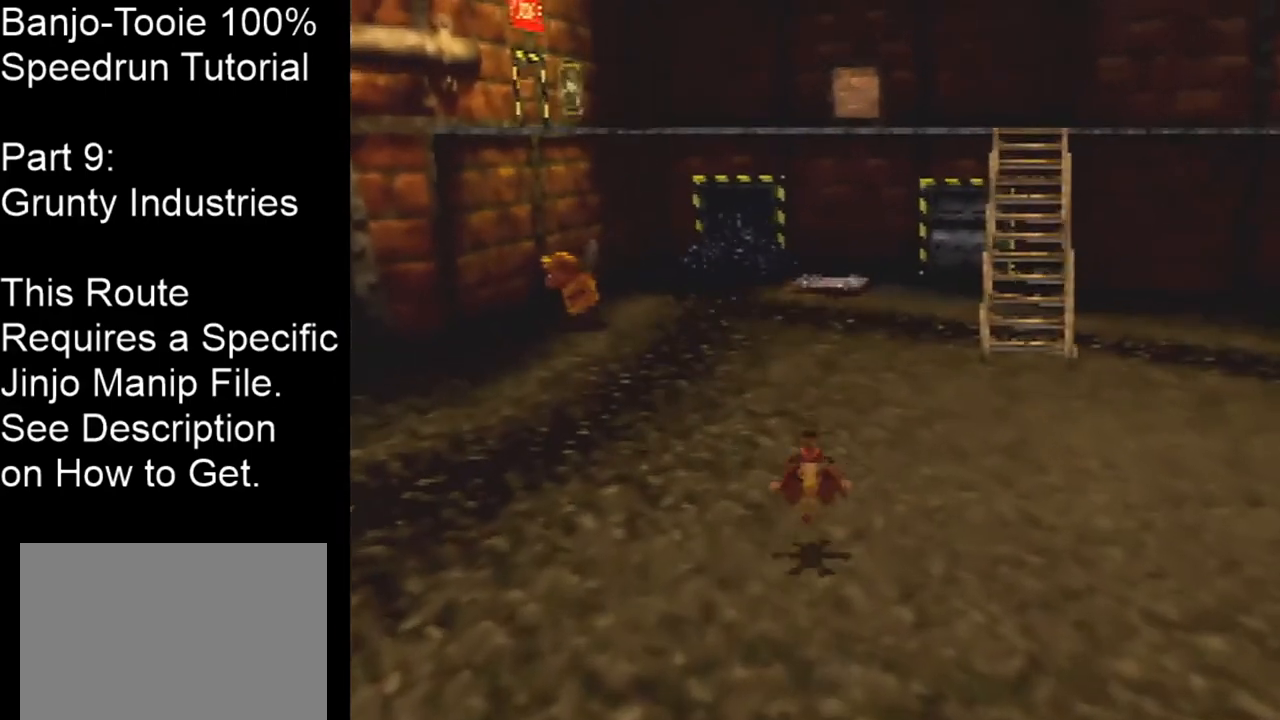
{"buttons": ["Z"], "left_stick": "up", "events": [[100, "A", "down"], [233, "A", "up"]]}
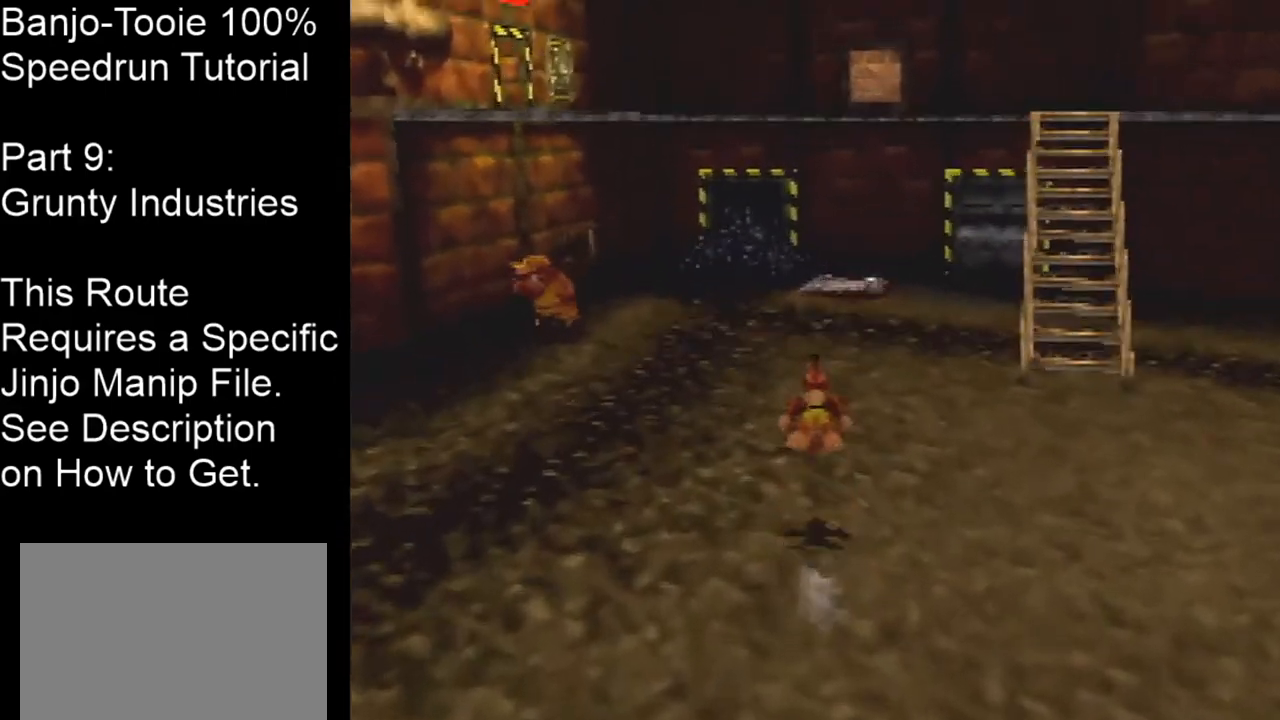
{"buttons": ["Z"], "left_stick": "up", "events": [[267, "A", "down"], [434, "A", "up"]]}
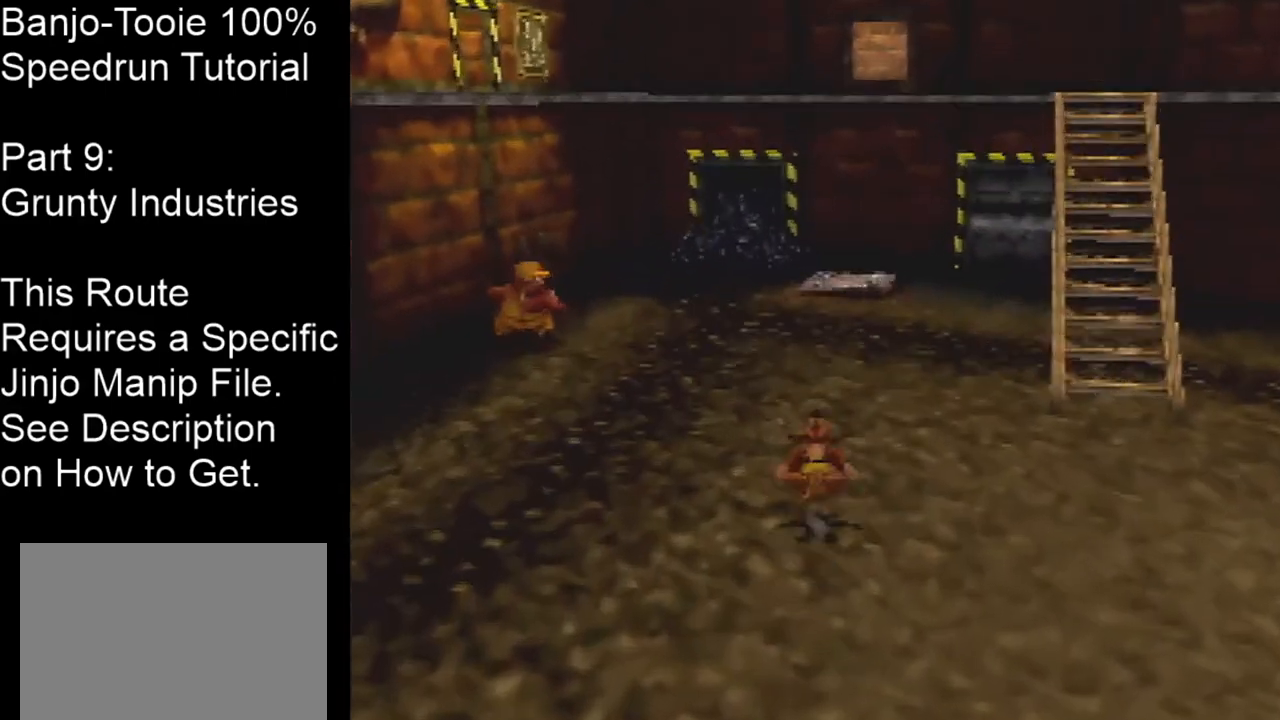
{"buttons": ["Z"], "left_stick": "up", "events": []}
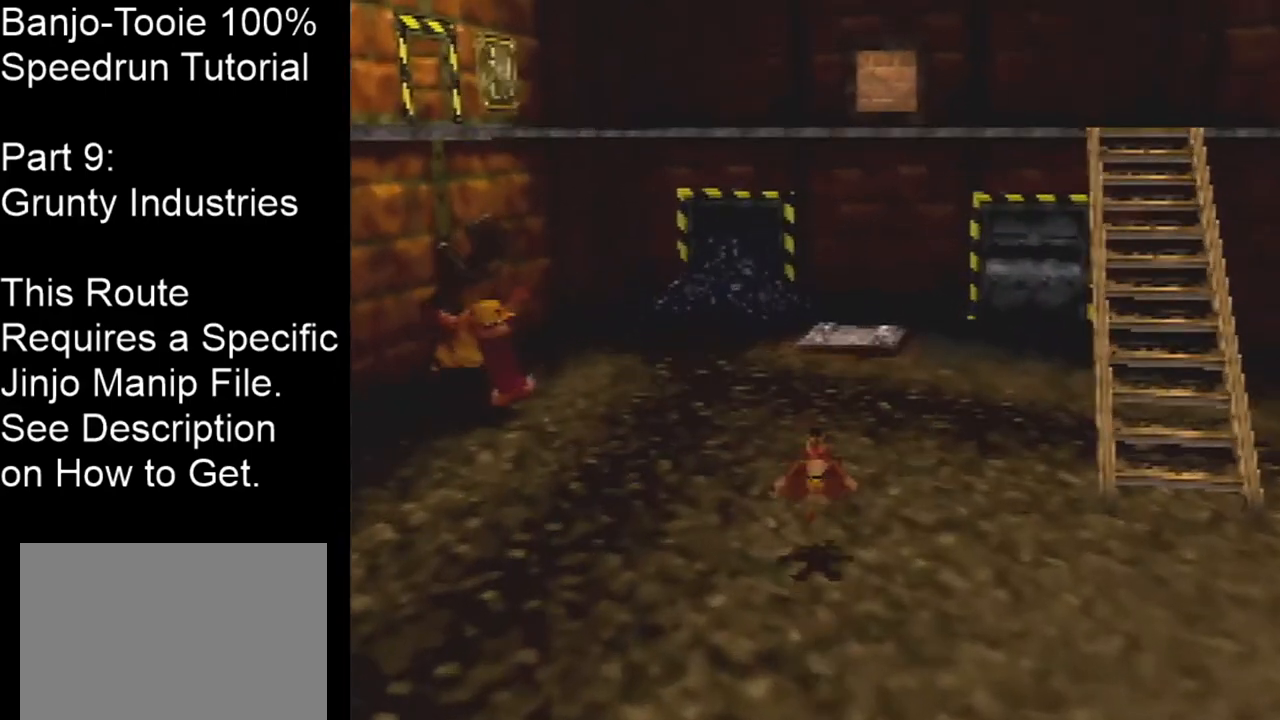
{"buttons": ["Z"], "left_stick": "up", "events": [[34, "A", "down"], [167, "A", "up"]]}
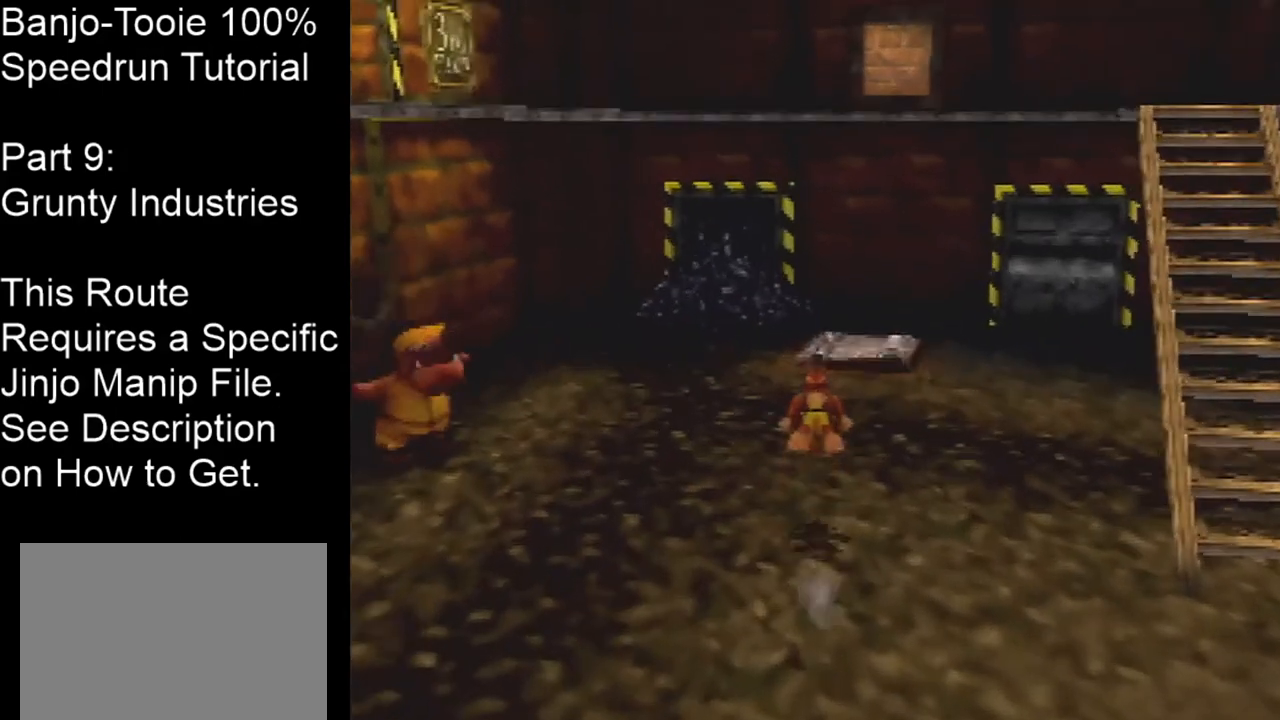
{"buttons": [], "left_stick": "up", "events": [[233, "A", "down"], [300, "A", "up"], [400, "Z", "up"]]}
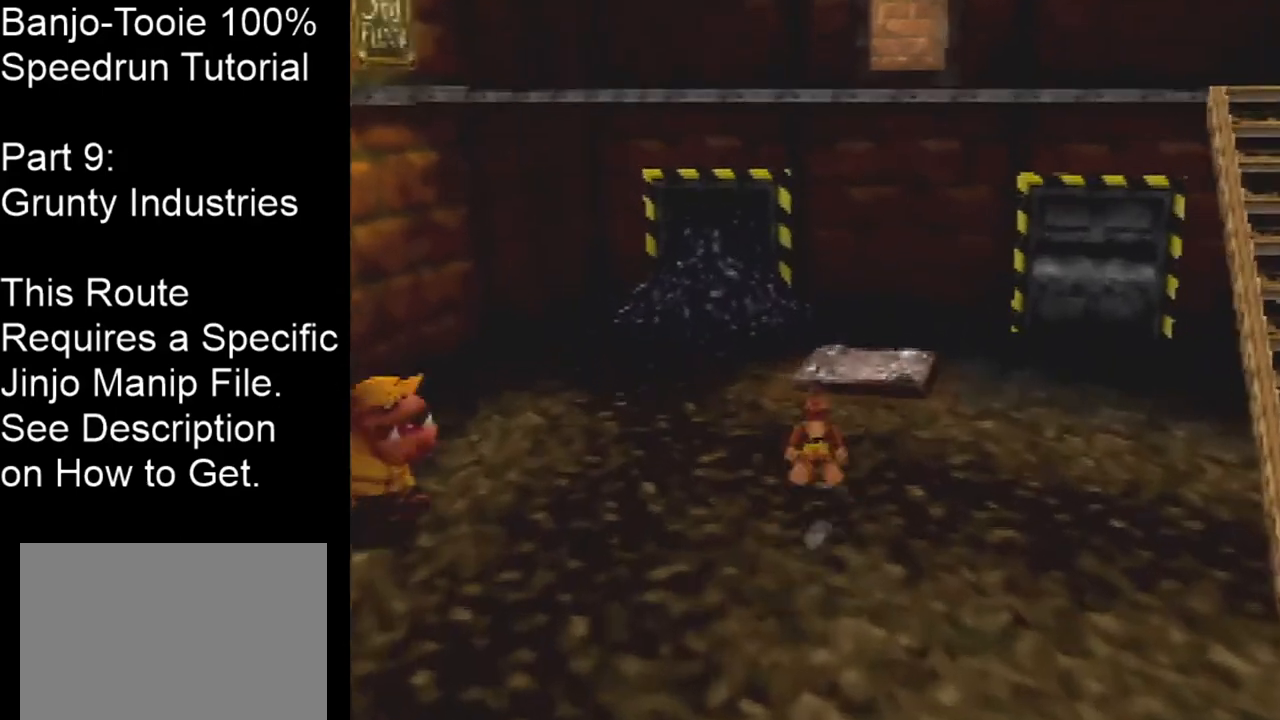
{"buttons": [], "left_stick": "up", "events": [[401, "B", "down"], [467, "B", "up"]]}
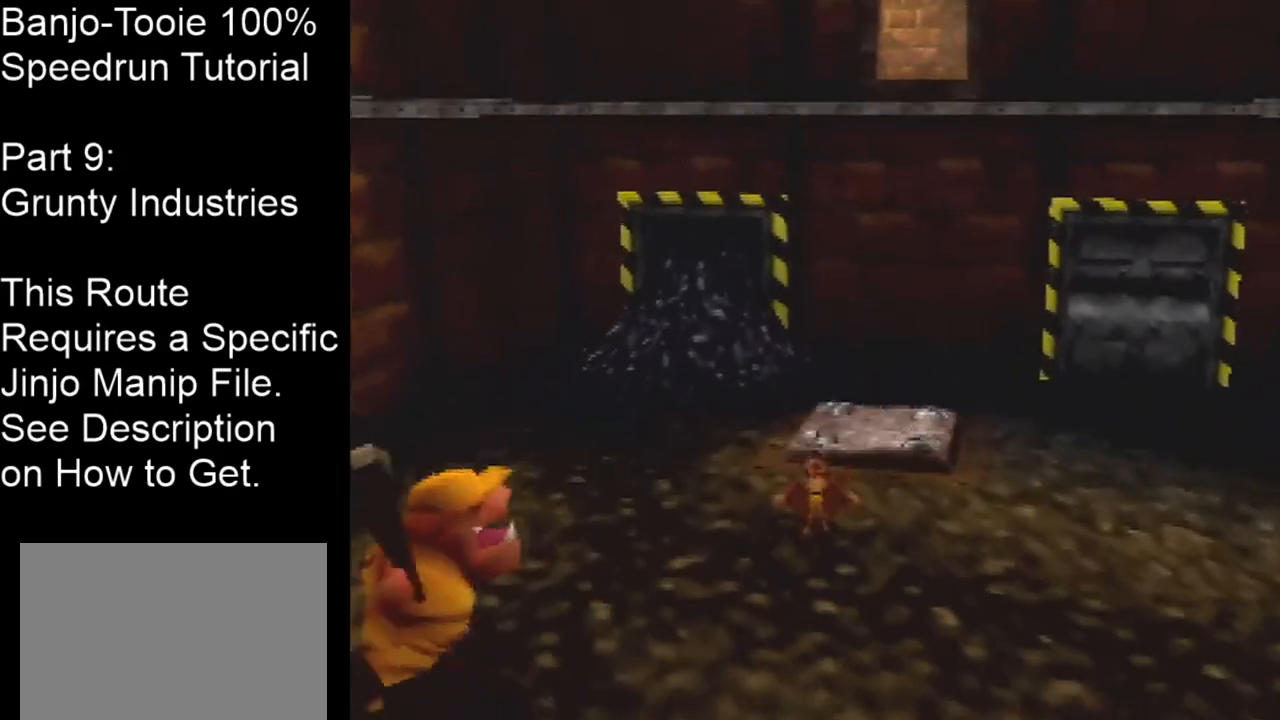
{"buttons": ["A", "Z"], "left_stick": "up", "events": [[100, "A", "down"], [500, "Z", "down"]]}
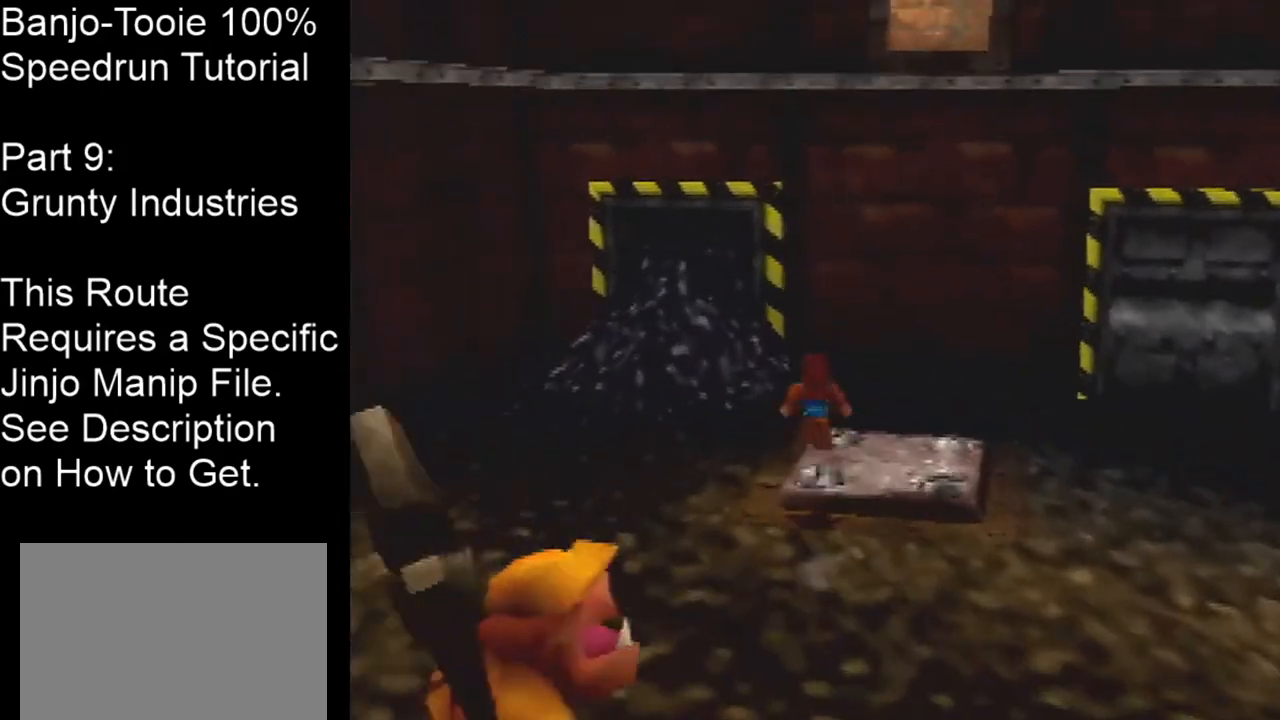
{"buttons": ["Z"], "left_stick": "center", "events": [[34, "A", "up"], [100, "left_stick", "center"]]}
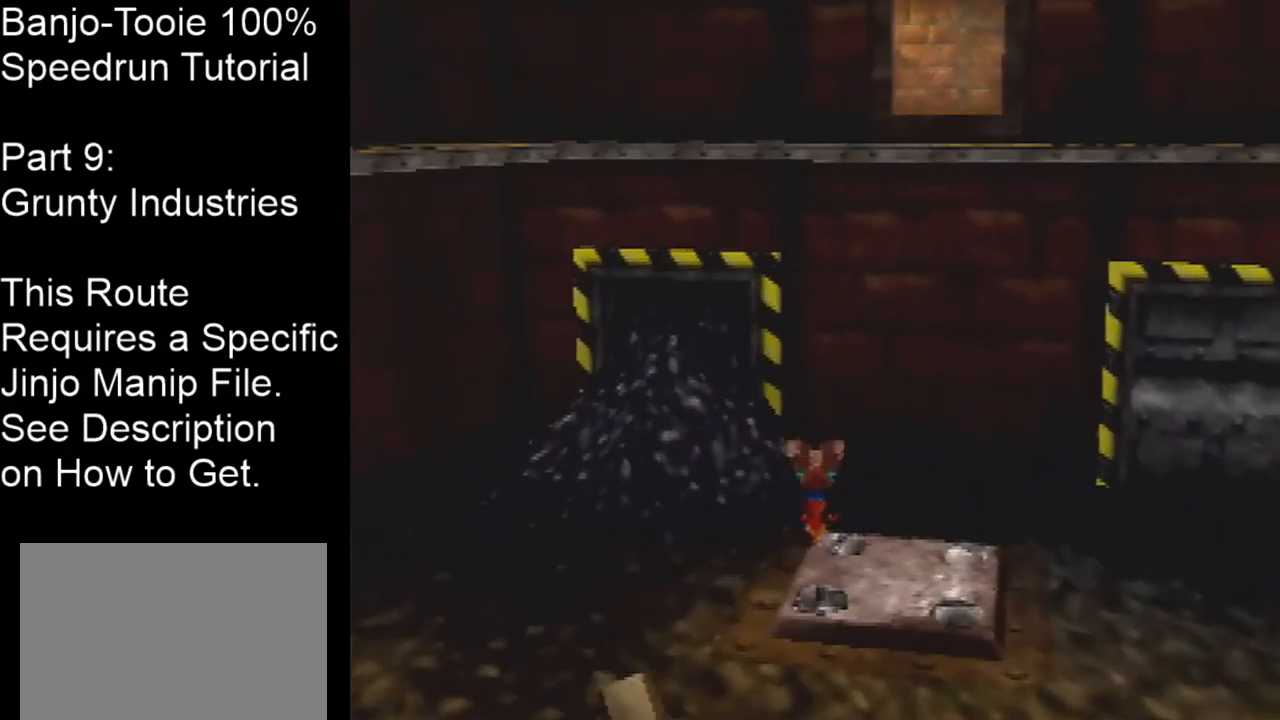
{"buttons": ["Z"], "left_stick": "center", "events": []}
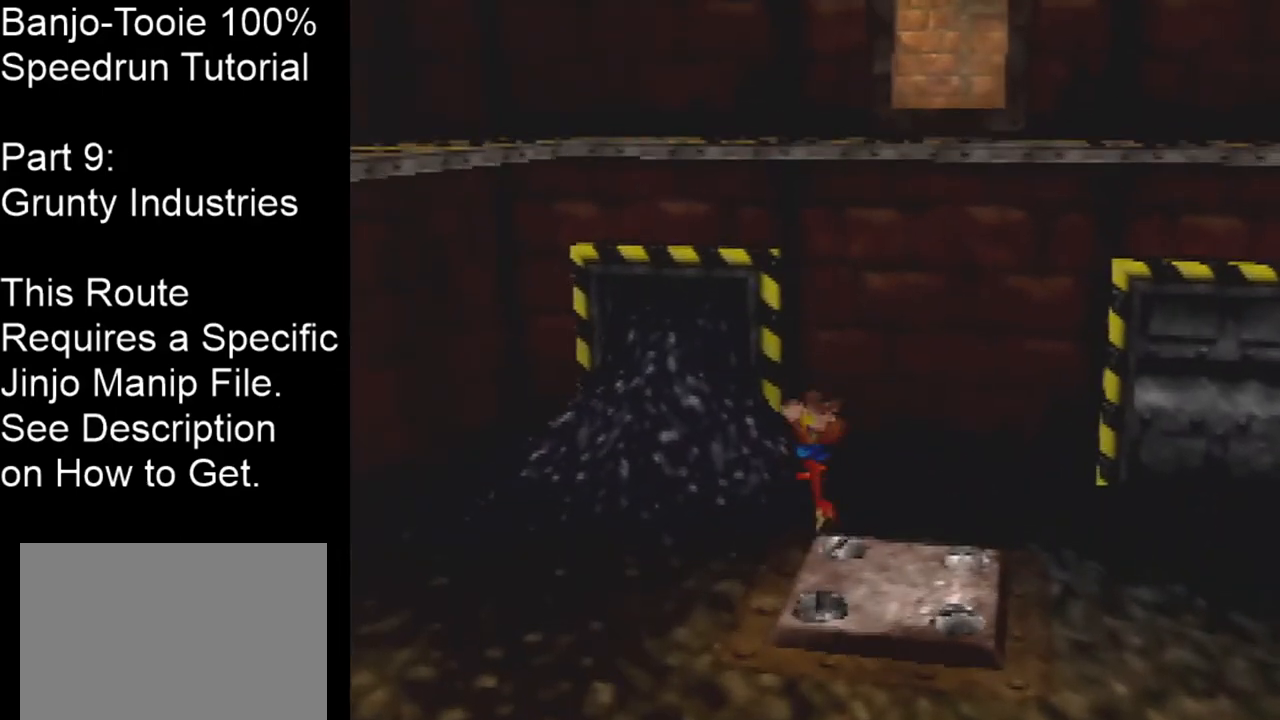
{"buttons": [], "left_stick": "up", "events": [[100, "left_stick", "up"], [367, "Z", "up"]]}
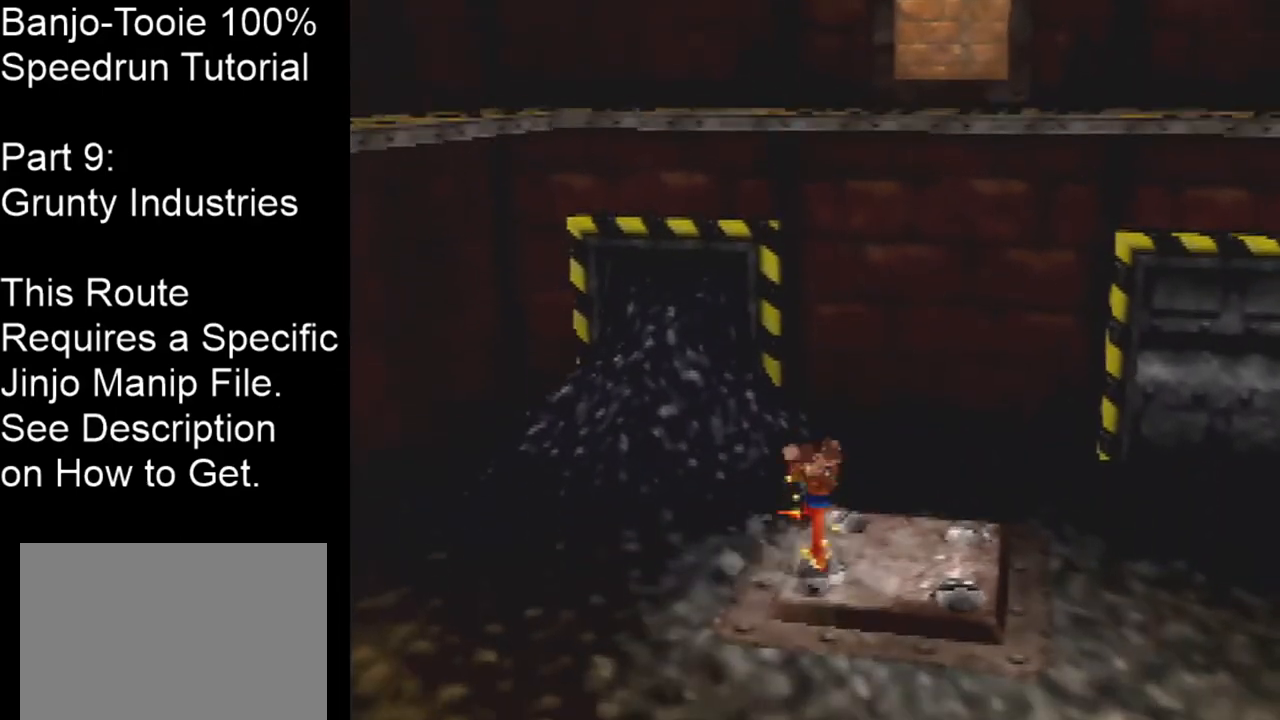
{"buttons": [], "left_stick": "up", "events": []}
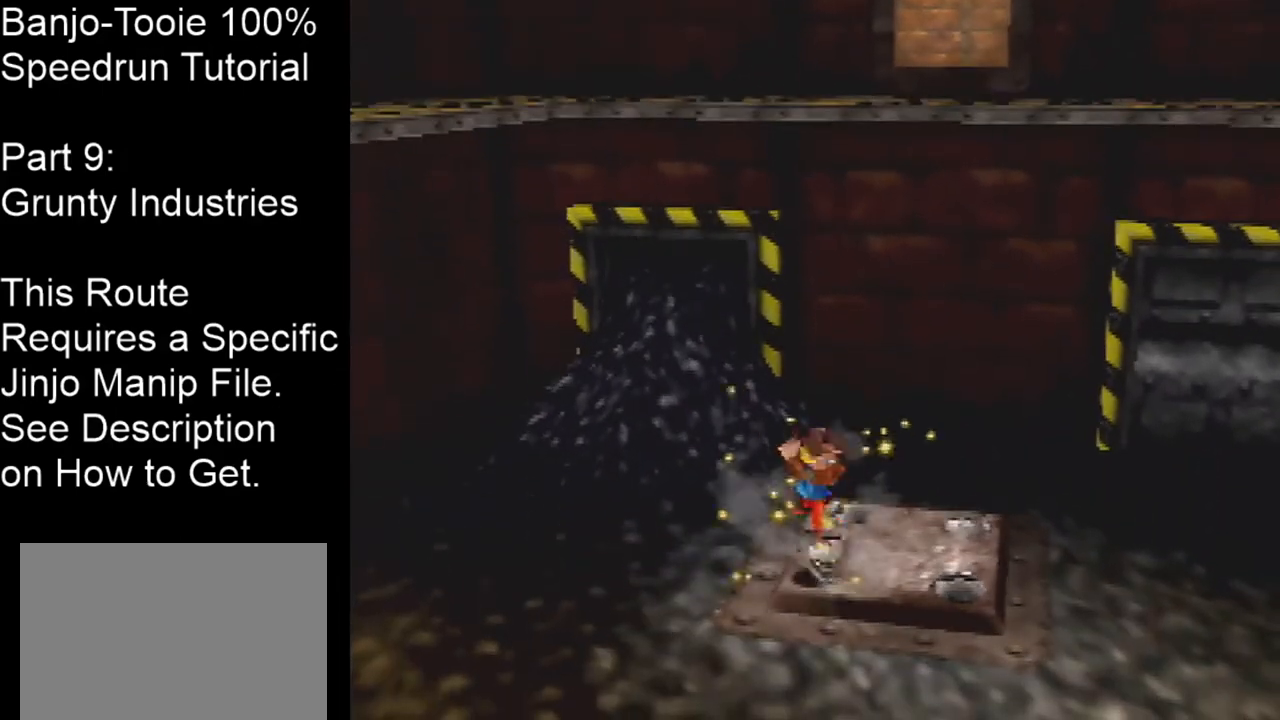
{"buttons": [], "left_stick": "up", "events": []}
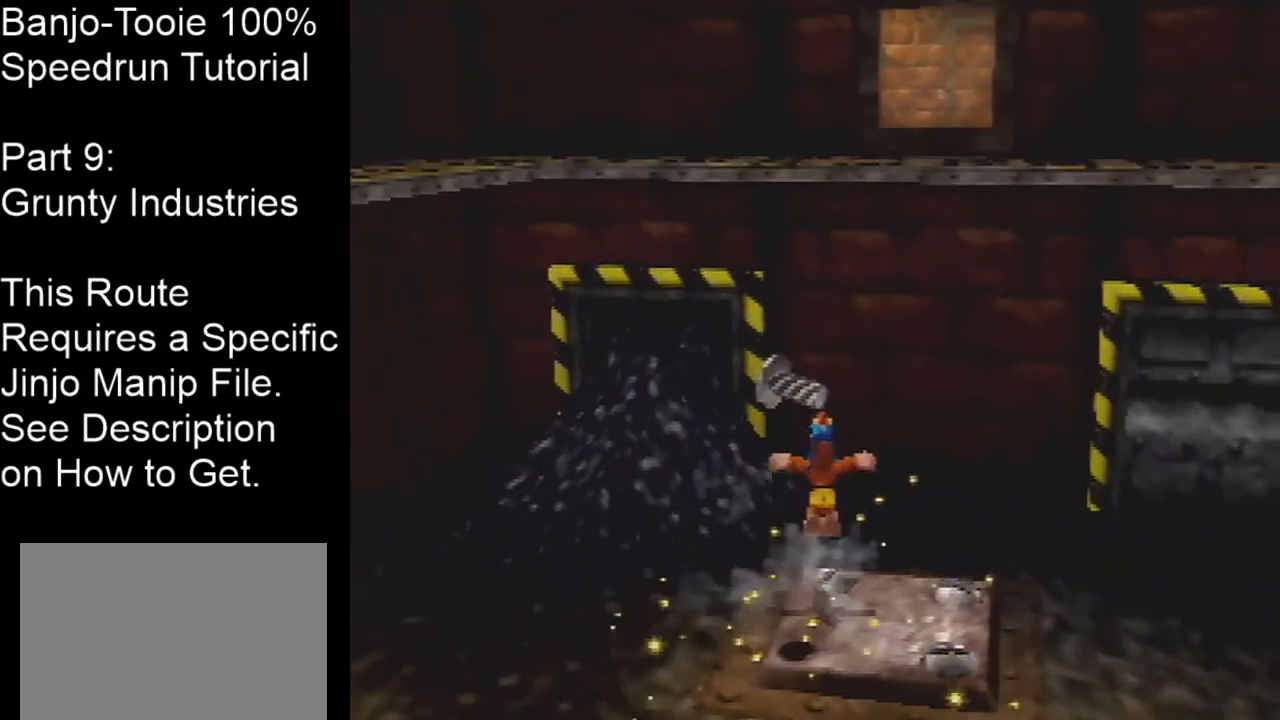
{"buttons": ["A"], "left_stick": "center", "events": [[100, "left_stick", "center"], [167, "A", "down"]]}
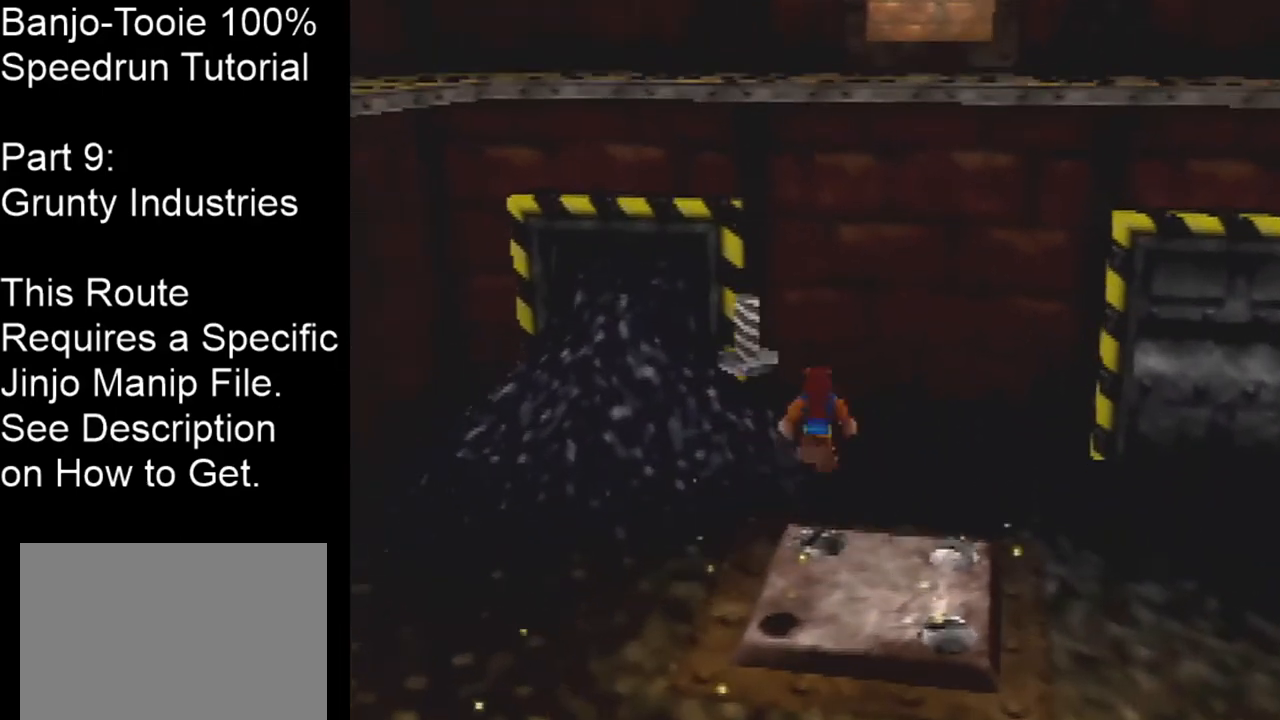
{"buttons": ["A"], "left_stick": "center", "events": []}
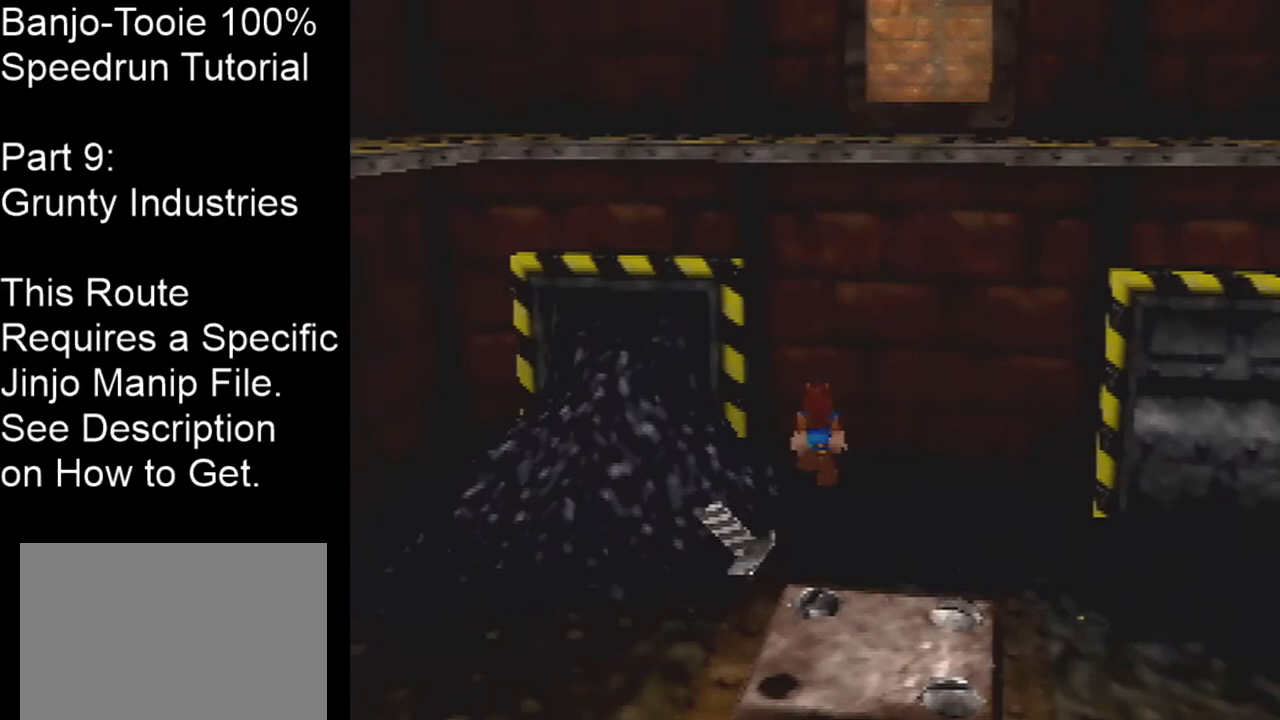
{"buttons": ["A"], "left_stick": "center", "events": []}
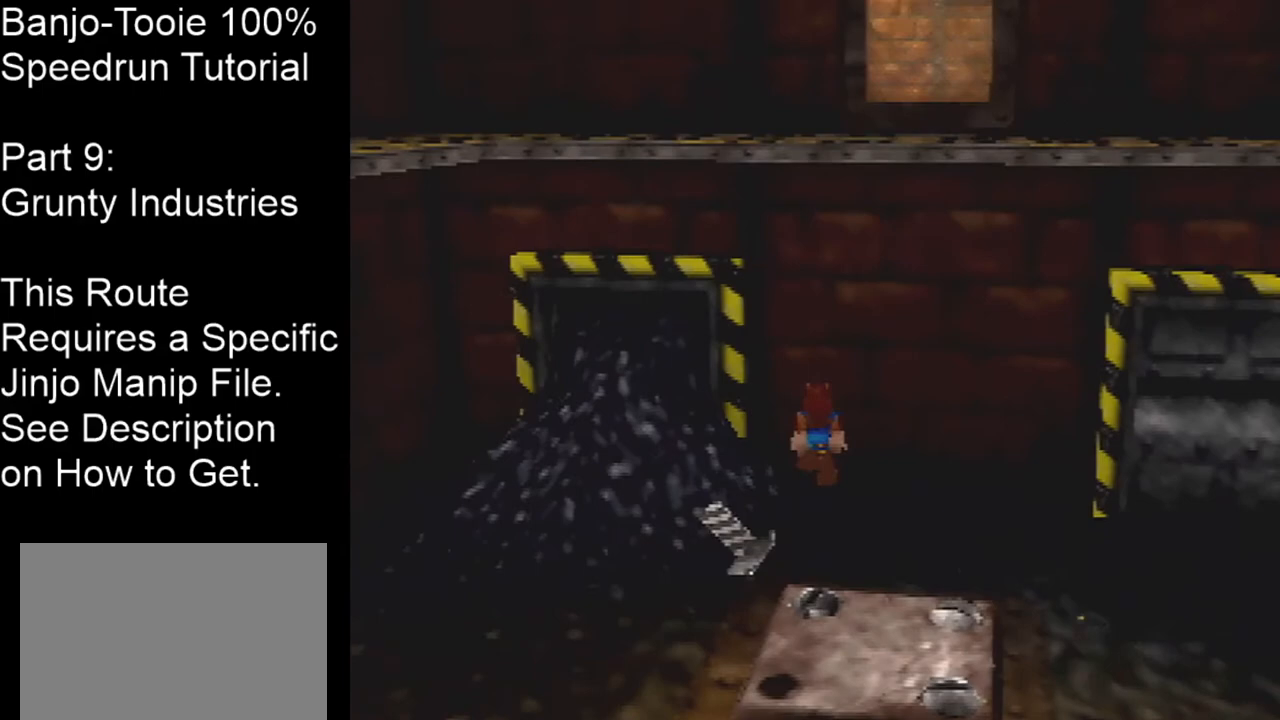
{"buttons": ["A"], "left_stick": "center", "events": []}
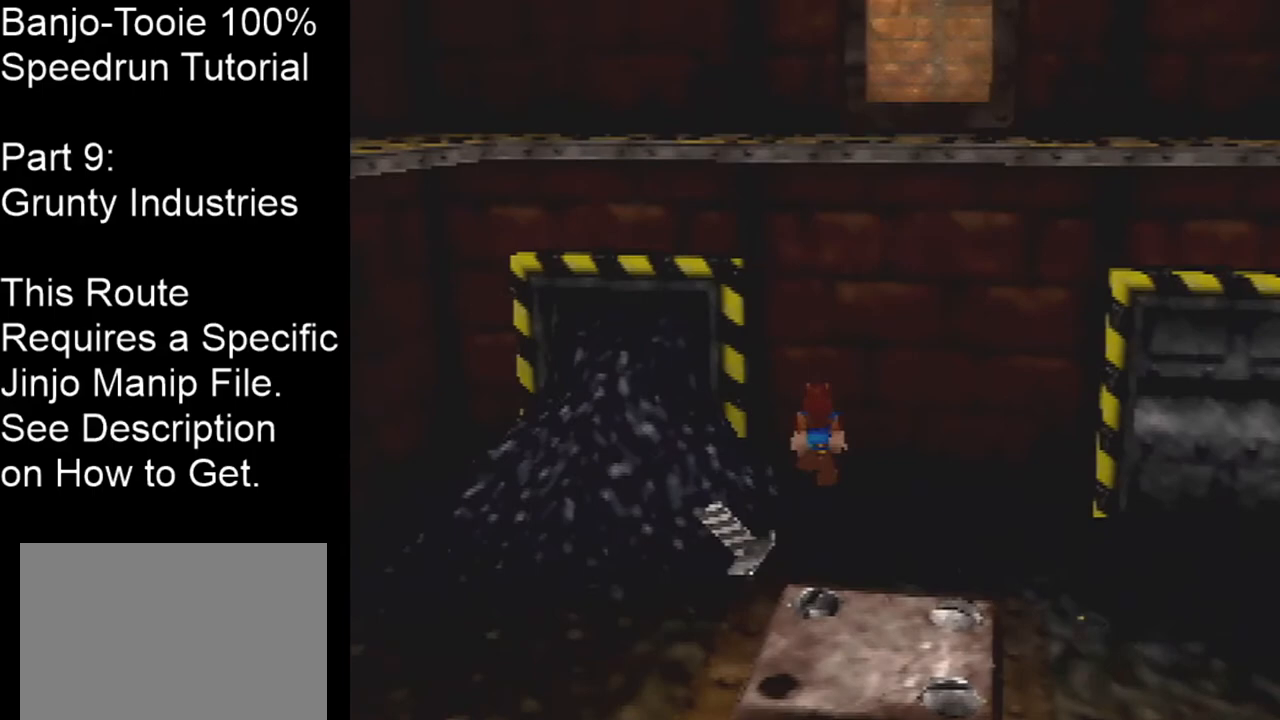
{"buttons": [], "left_stick": "center", "events": [[33, "A", "up"]]}
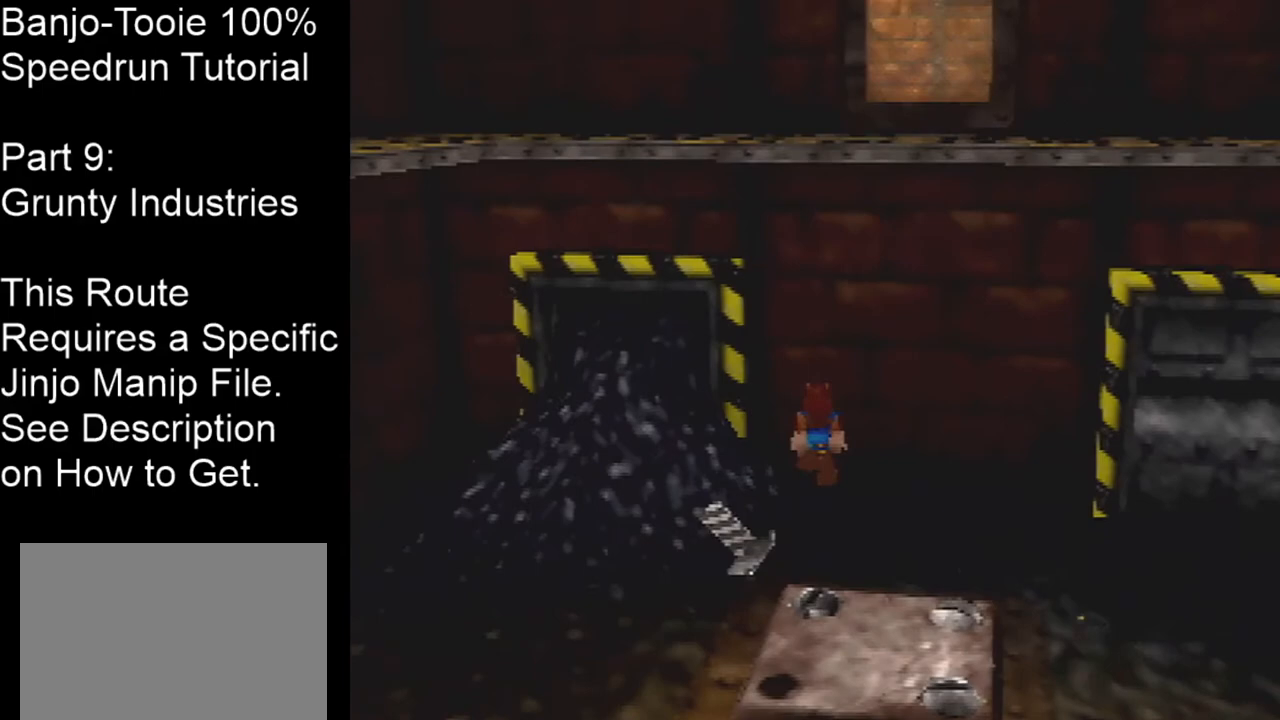
{"buttons": [], "left_stick": "center", "events": []}
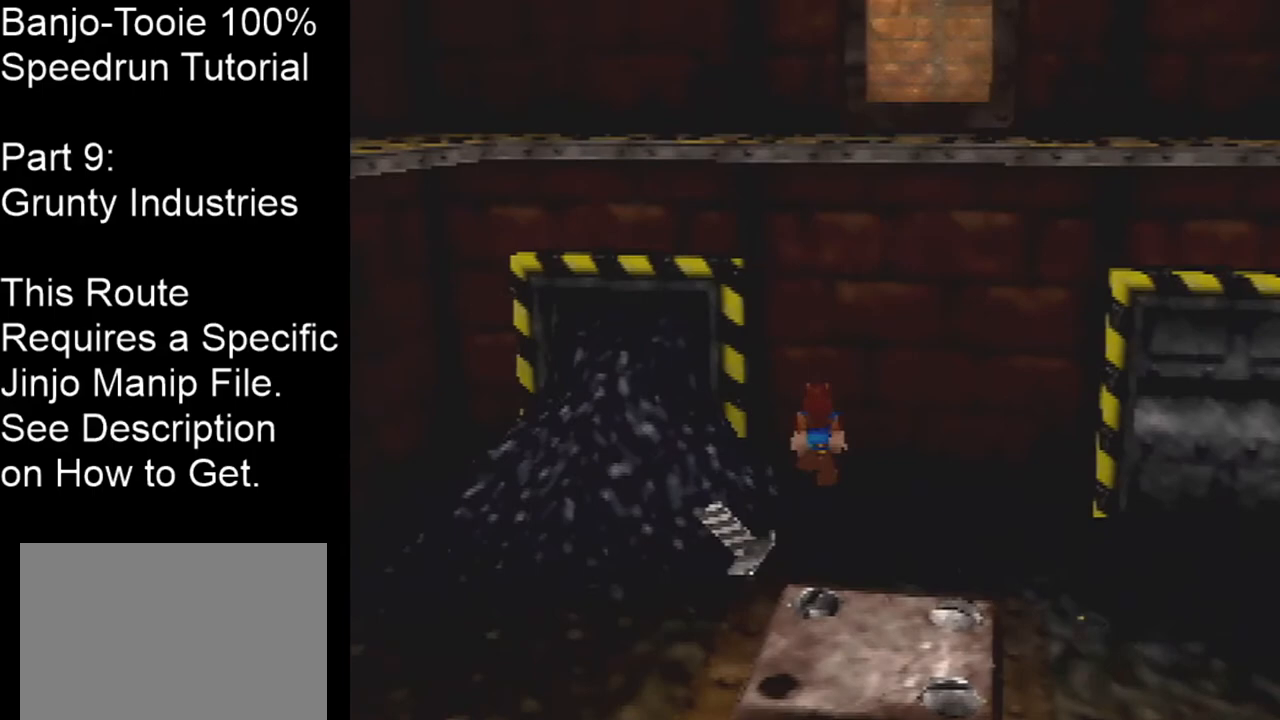
{"buttons": [], "left_stick": "center", "events": []}